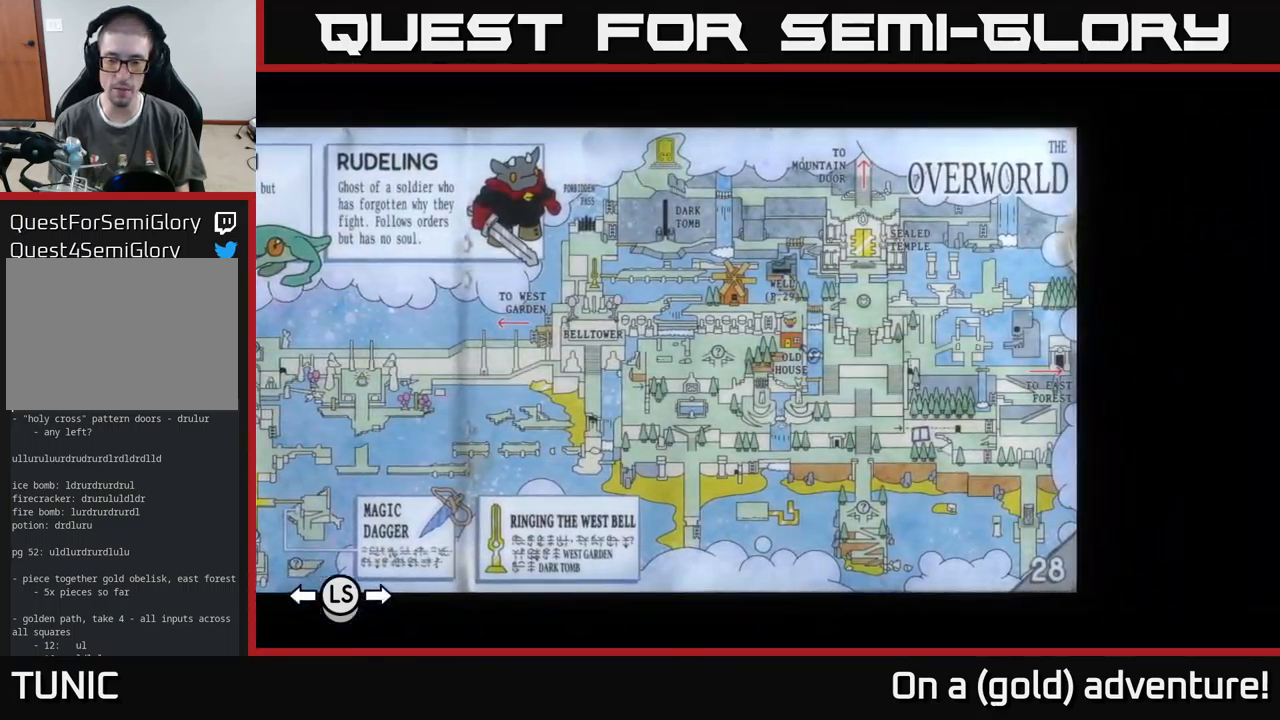
Gameplay with a controller (Xbox layout); each line is a JSON object with the inputs held at the frame after it. "events" lists button and stick changes between this image and that frame as [ms after this image, input, new state], when the widget could be followed in between.
{"buttons": [], "left_stick": "center", "right_stick": "center", "events": []}
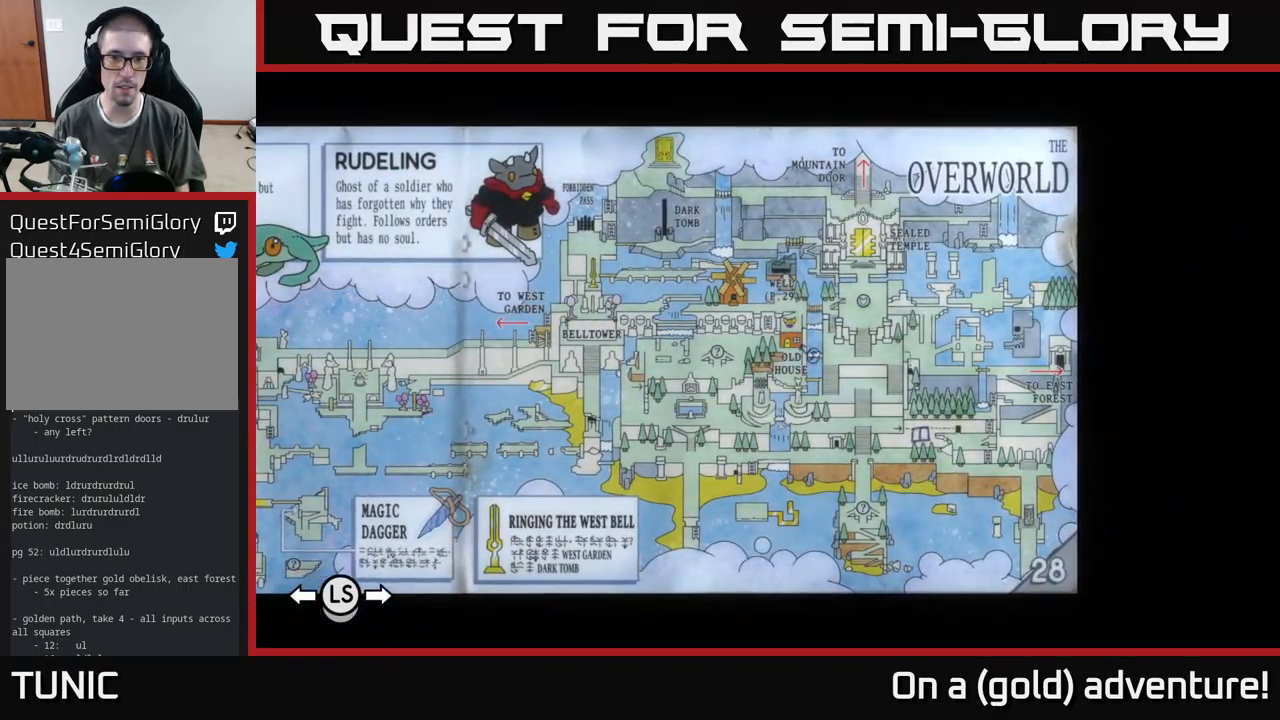
{"buttons": [], "left_stick": "center", "right_stick": "center", "events": []}
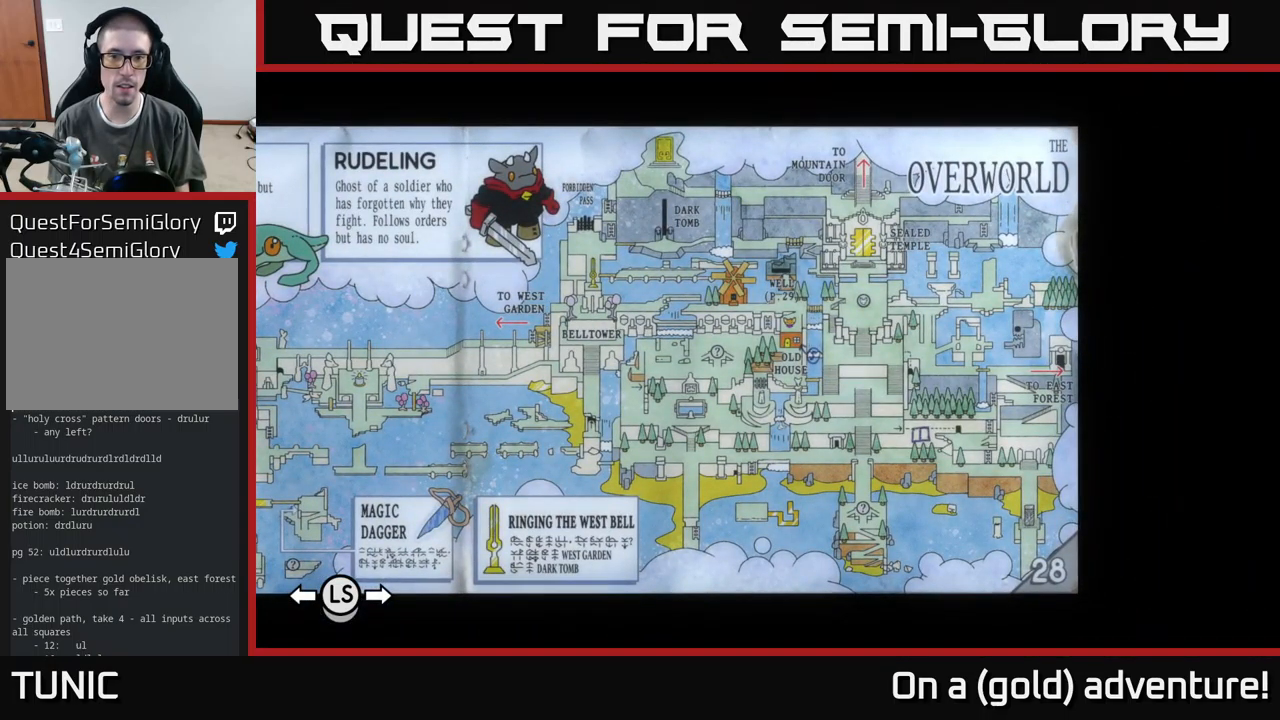
{"buttons": ["SELECT"], "left_stick": "center", "right_stick": "center", "events": [[450, "SELECT", "down"]]}
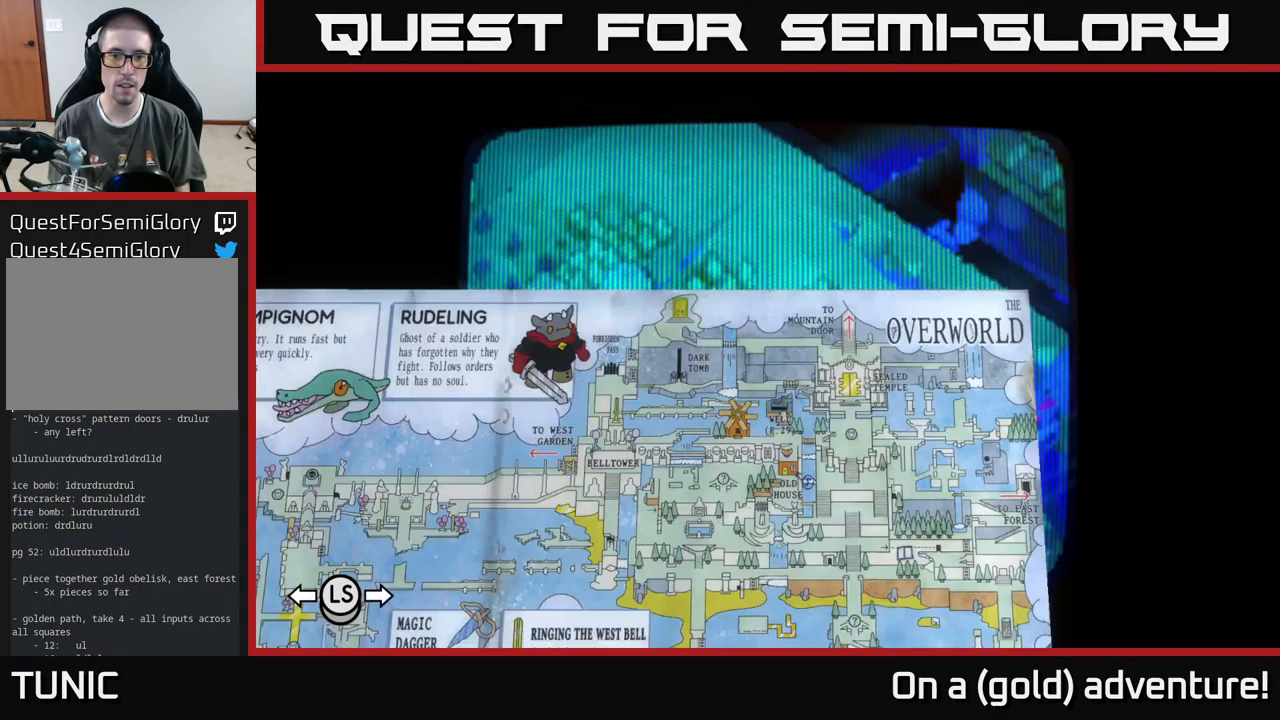
{"buttons": ["A"], "left_stick": "up-left", "right_stick": "center", "events": [[117, "SELECT", "up"], [284, "left_stick", "up-left"], [466, "A", "down"]]}
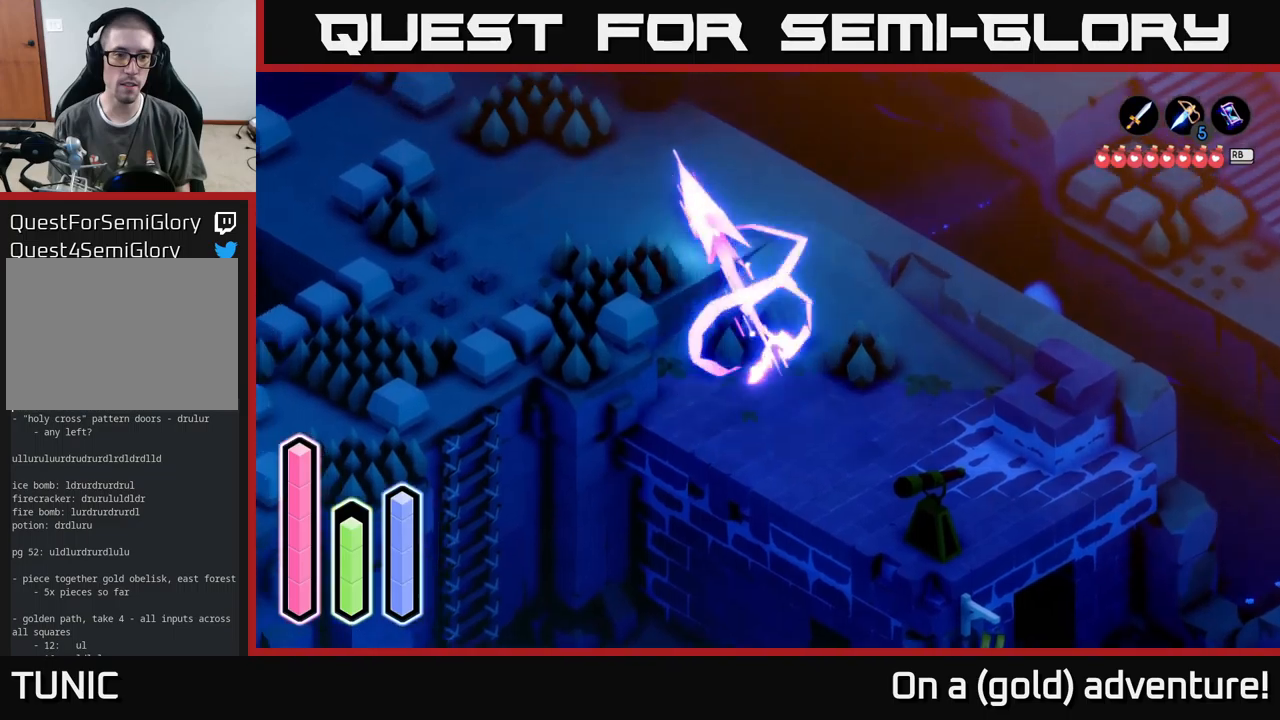
{"buttons": [], "left_stick": "down-left", "right_stick": "center", "events": [[184, "left_stick", "down-left"], [467, "A", "up"]]}
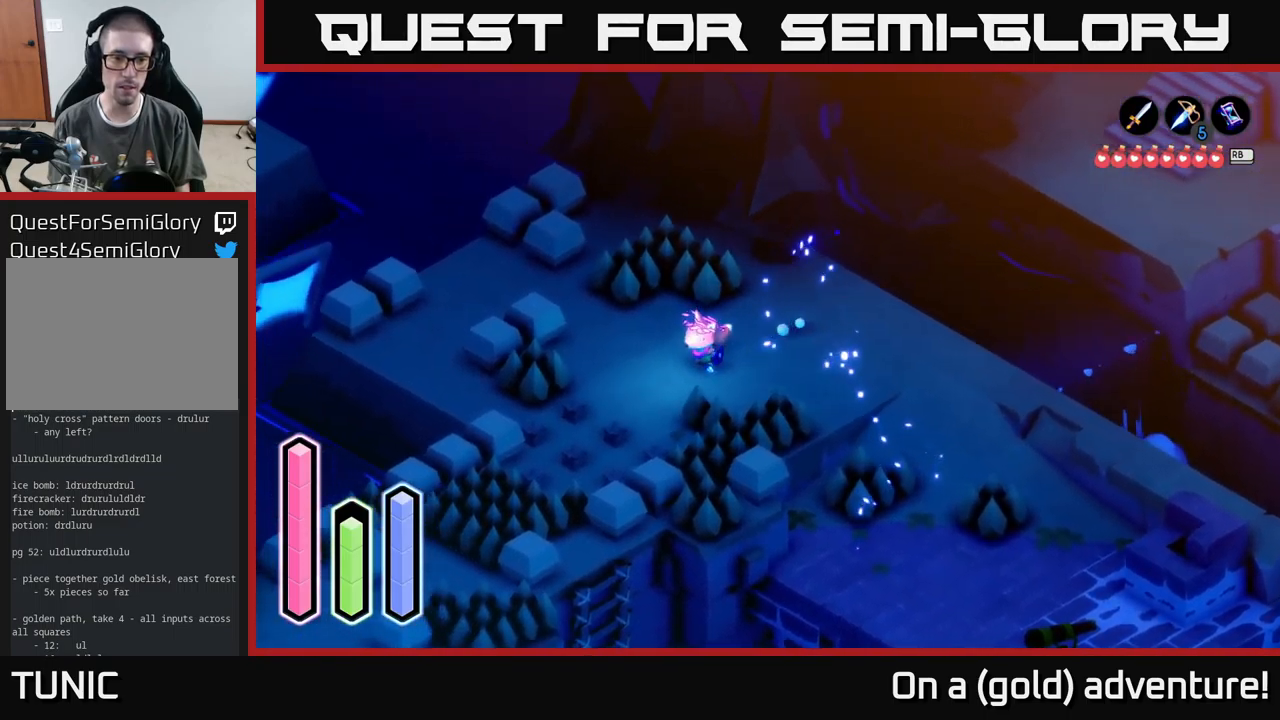
{"buttons": ["A"], "left_stick": "down-right", "right_stick": "center", "events": [[67, "A", "down"], [67, "left_stick", "down"], [300, "left_stick", "down-right"]]}
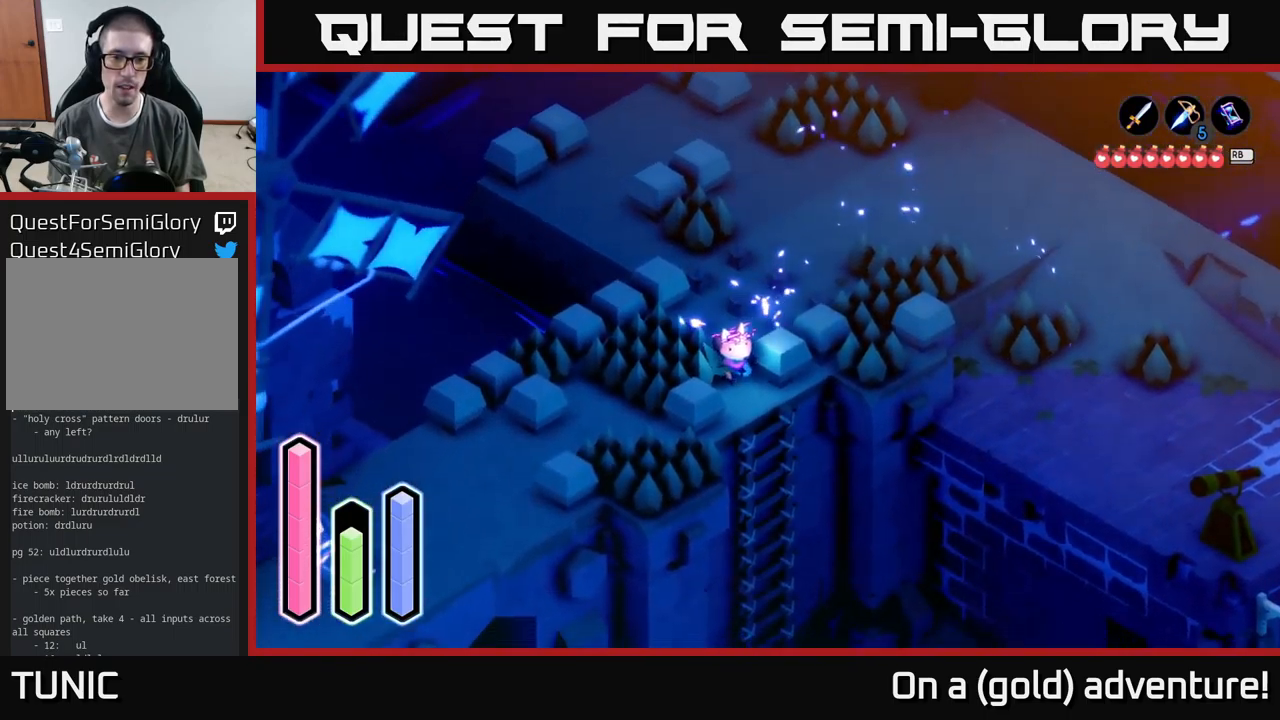
{"buttons": ["A"], "left_stick": "center", "right_stick": "center", "events": [[17, "left_stick", "down"], [100, "A", "up"], [117, "left_stick", "down-right"], [384, "A", "down"], [400, "left_stick", "center"]]}
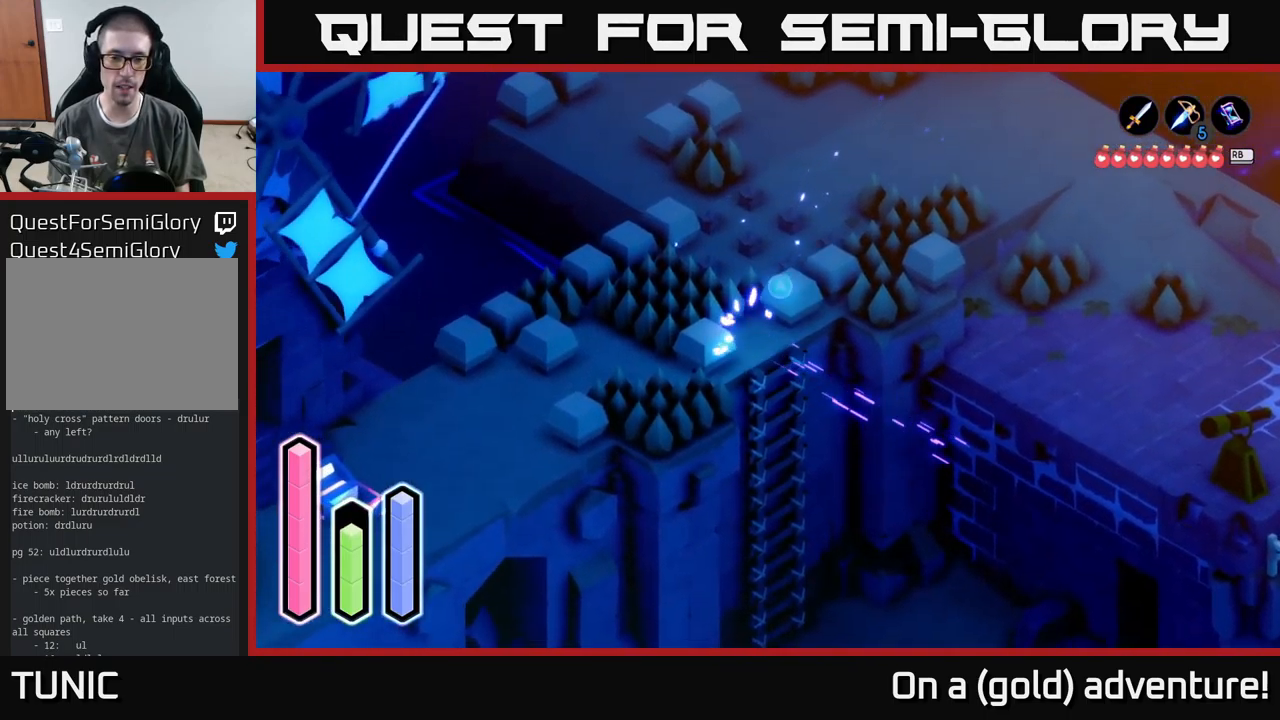
{"buttons": ["A"], "left_stick": "down-right", "right_stick": "center", "events": [[50, "A", "up"], [100, "left_stick", "down"], [484, "left_stick", "down-right"], [500, "A", "down"]]}
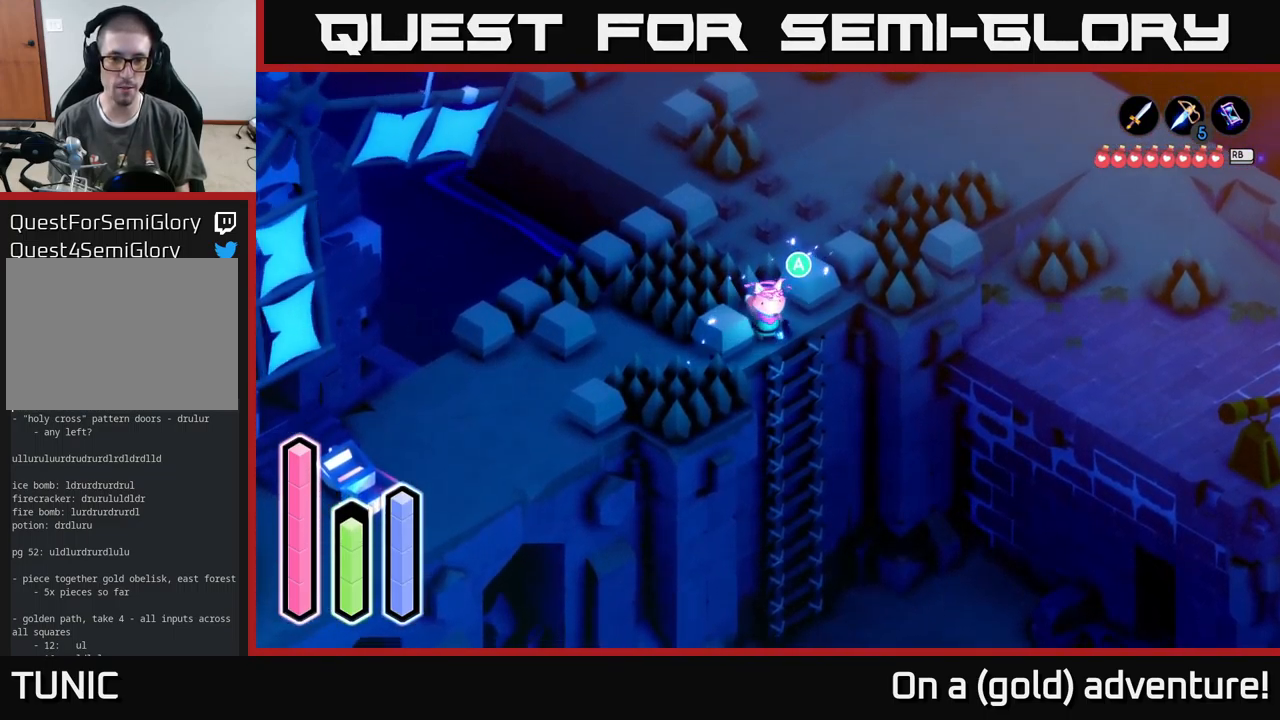
{"buttons": [], "left_stick": "down", "right_stick": "center", "events": [[117, "A", "up"], [384, "left_stick", "down"]]}
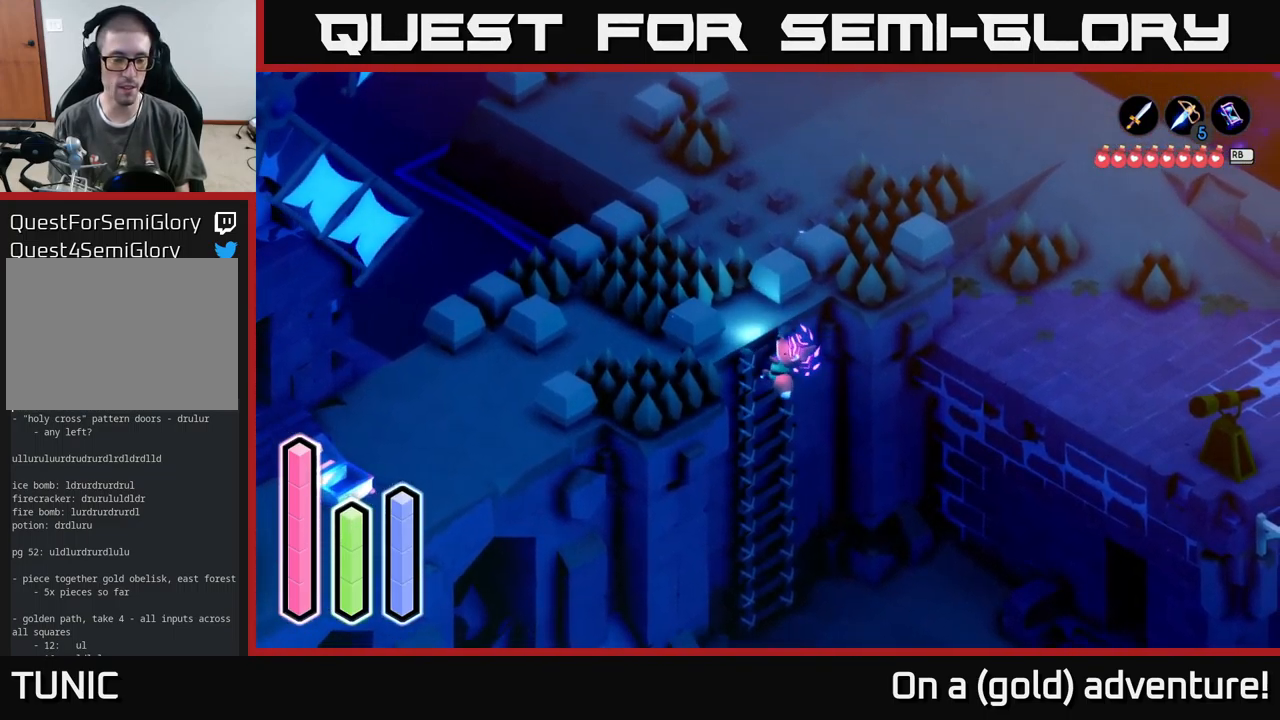
{"buttons": [], "left_stick": "down", "right_stick": "center", "events": []}
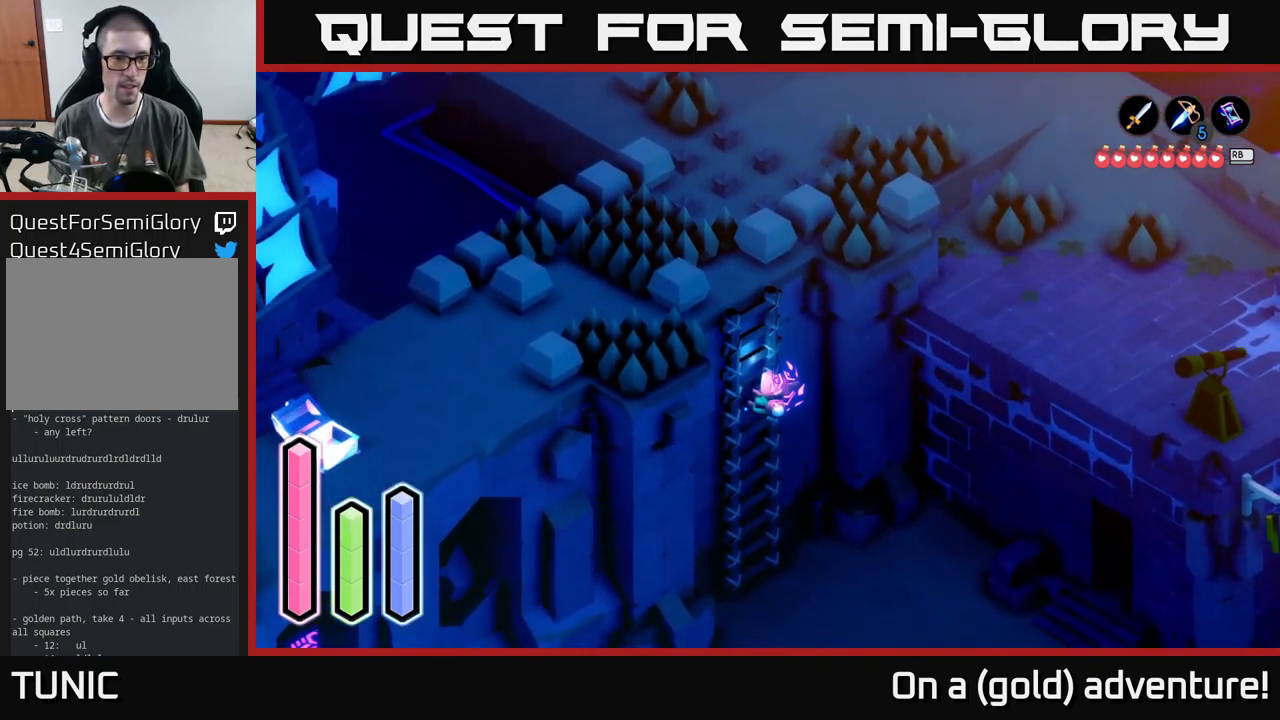
{"buttons": [], "left_stick": "down", "right_stick": "center", "events": []}
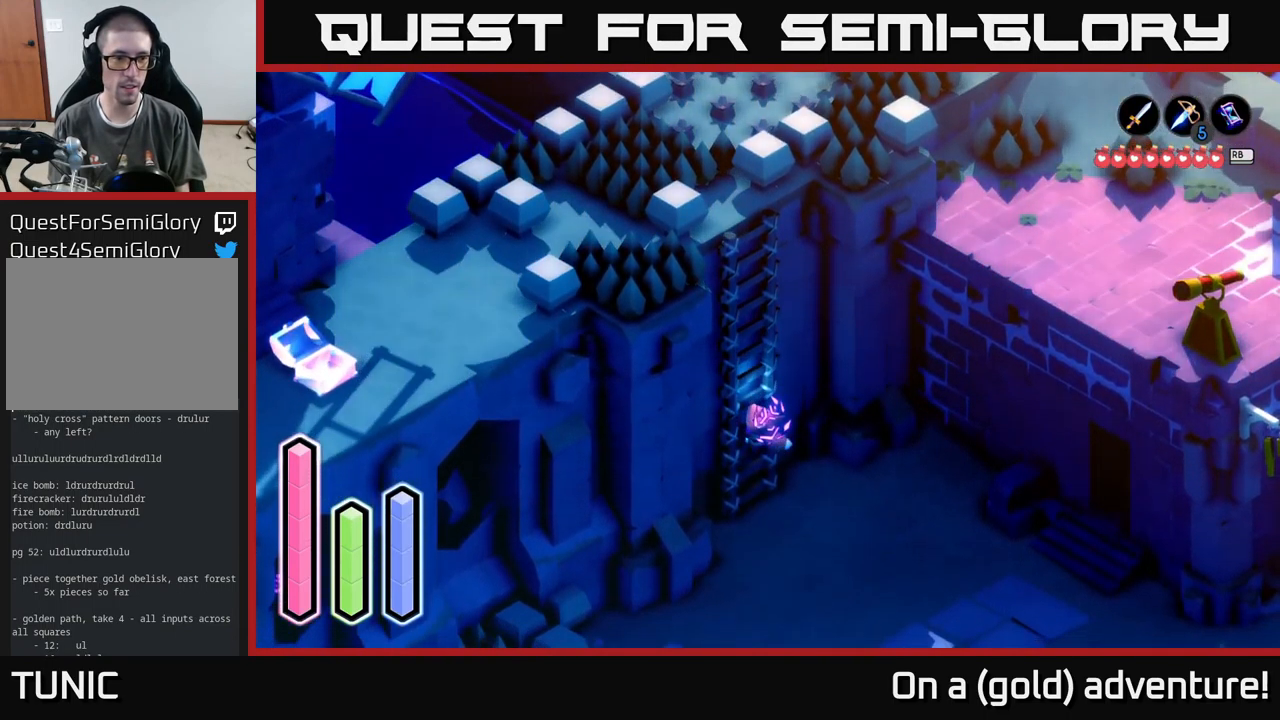
{"buttons": [], "left_stick": "down", "right_stick": "center", "events": []}
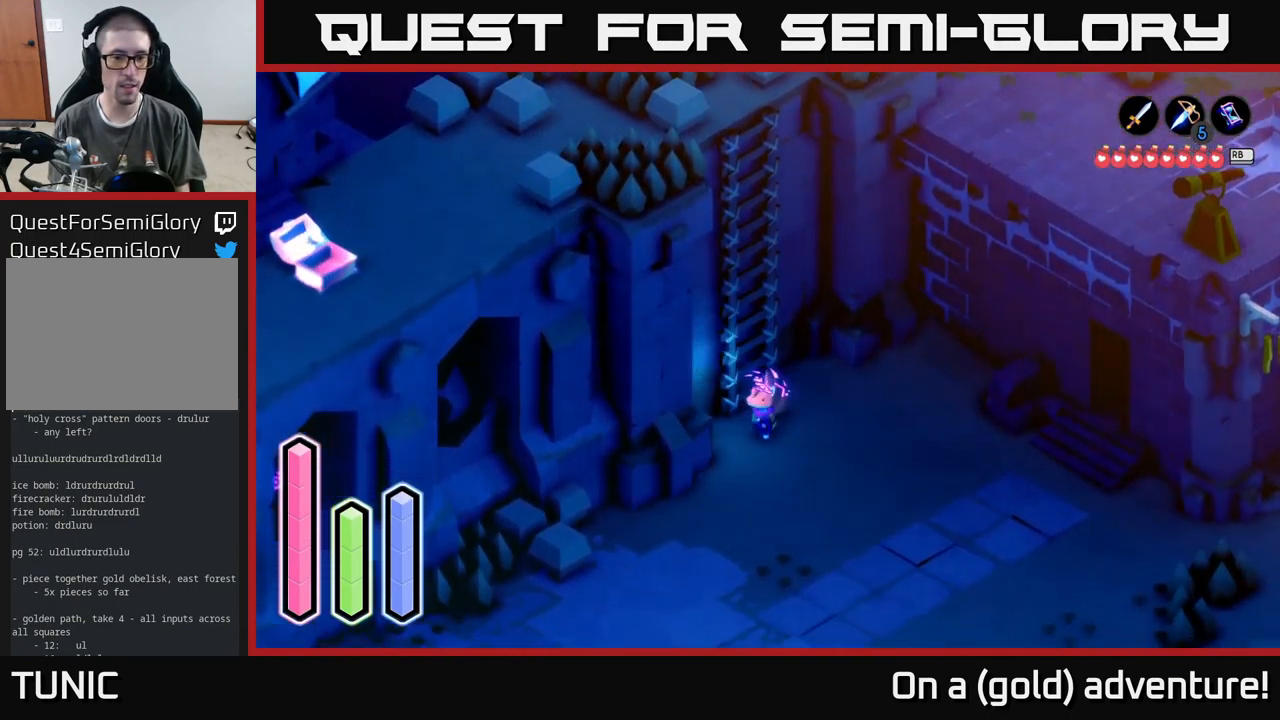
{"buttons": ["A"], "left_stick": "down", "right_stick": "center", "events": [[167, "A", "down"], [300, "A", "up"], [484, "A", "down"]]}
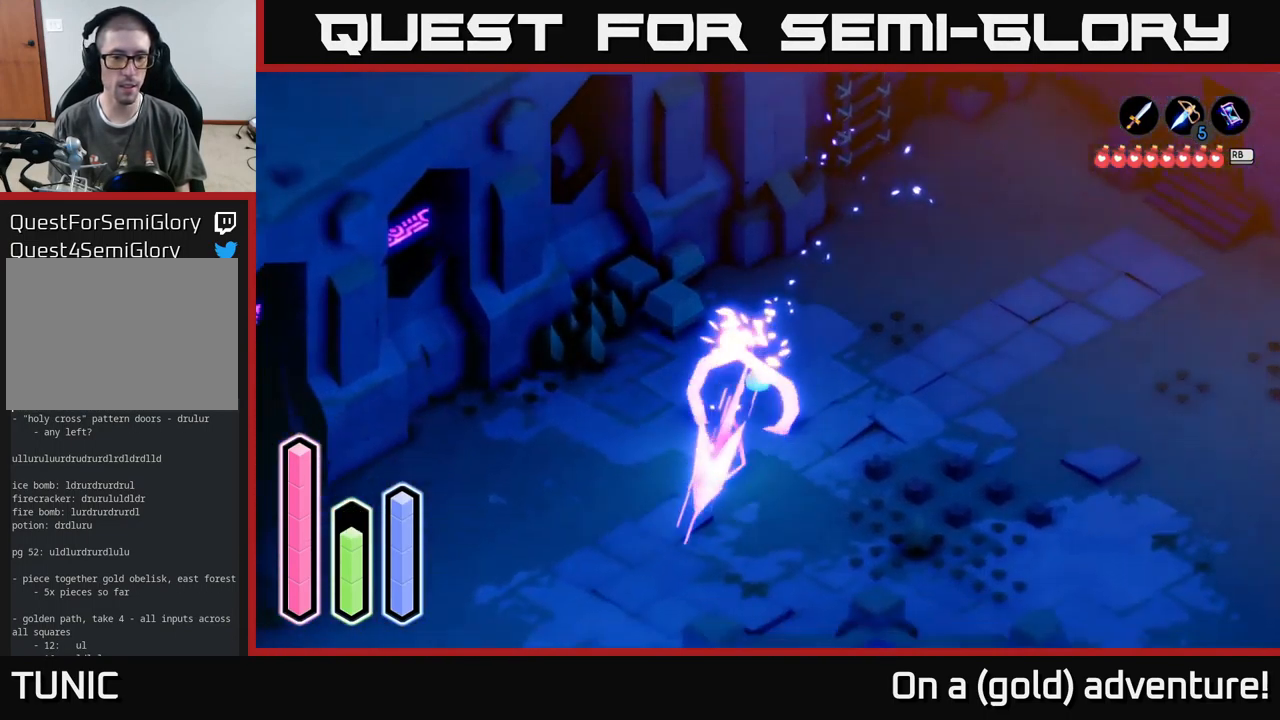
{"buttons": ["A"], "left_stick": "down-right", "right_stick": "center", "events": [[117, "A", "up"], [350, "A", "down"], [400, "left_stick", "down-right"]]}
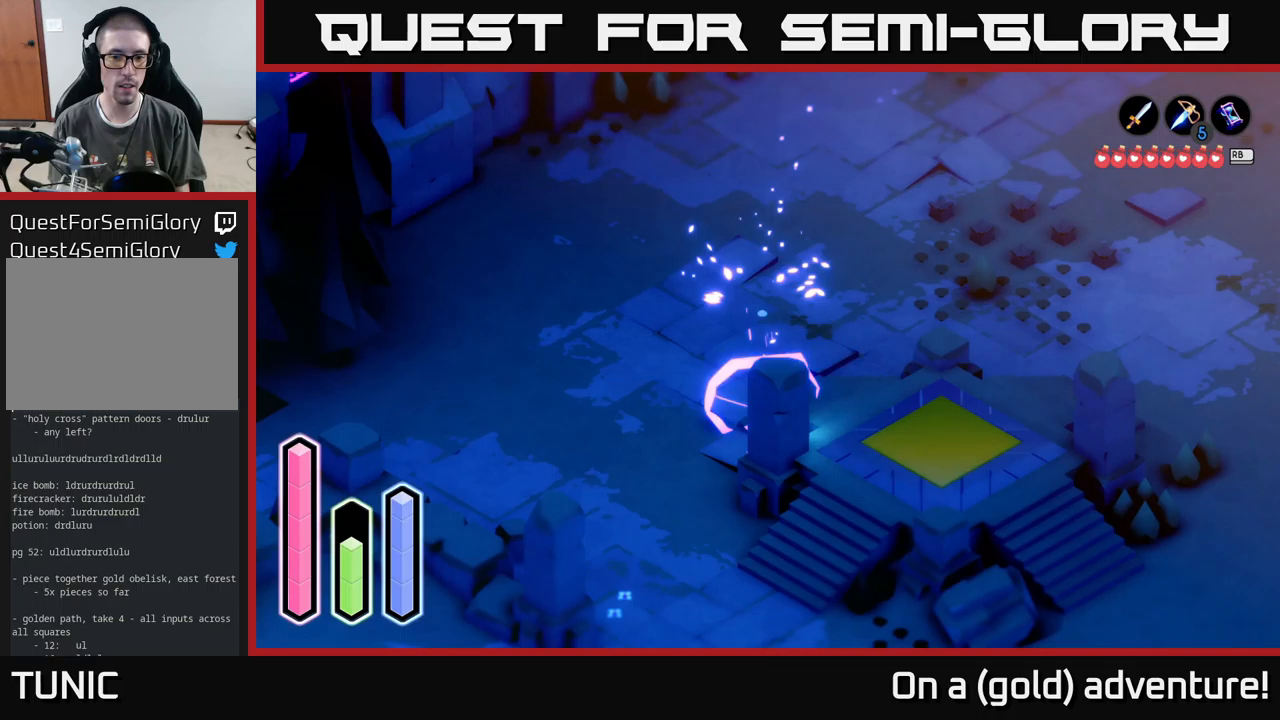
{"buttons": [], "left_stick": "right", "right_stick": "center", "events": [[33, "A", "up"], [317, "left_stick", "right"]]}
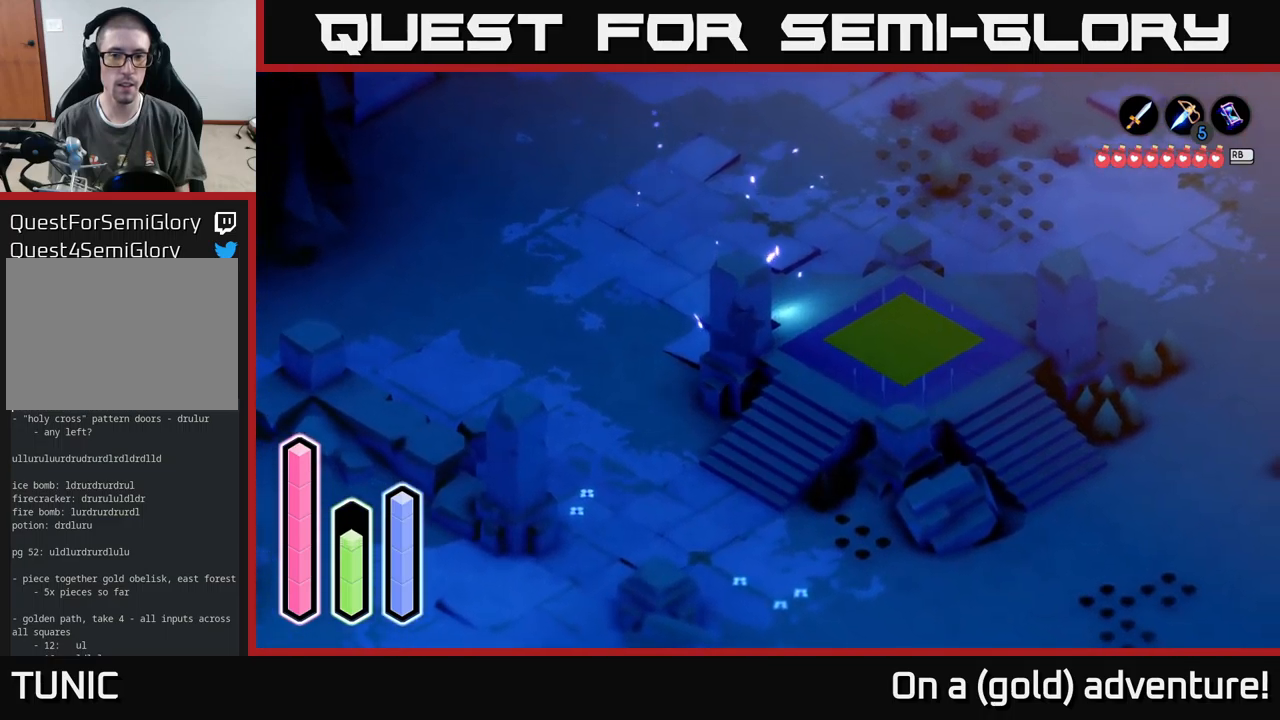
{"buttons": [], "left_stick": "up", "right_stick": "center", "events": [[167, "left_stick", "up-right"], [317, "left_stick", "up-left"], [500, "left_stick", "up"]]}
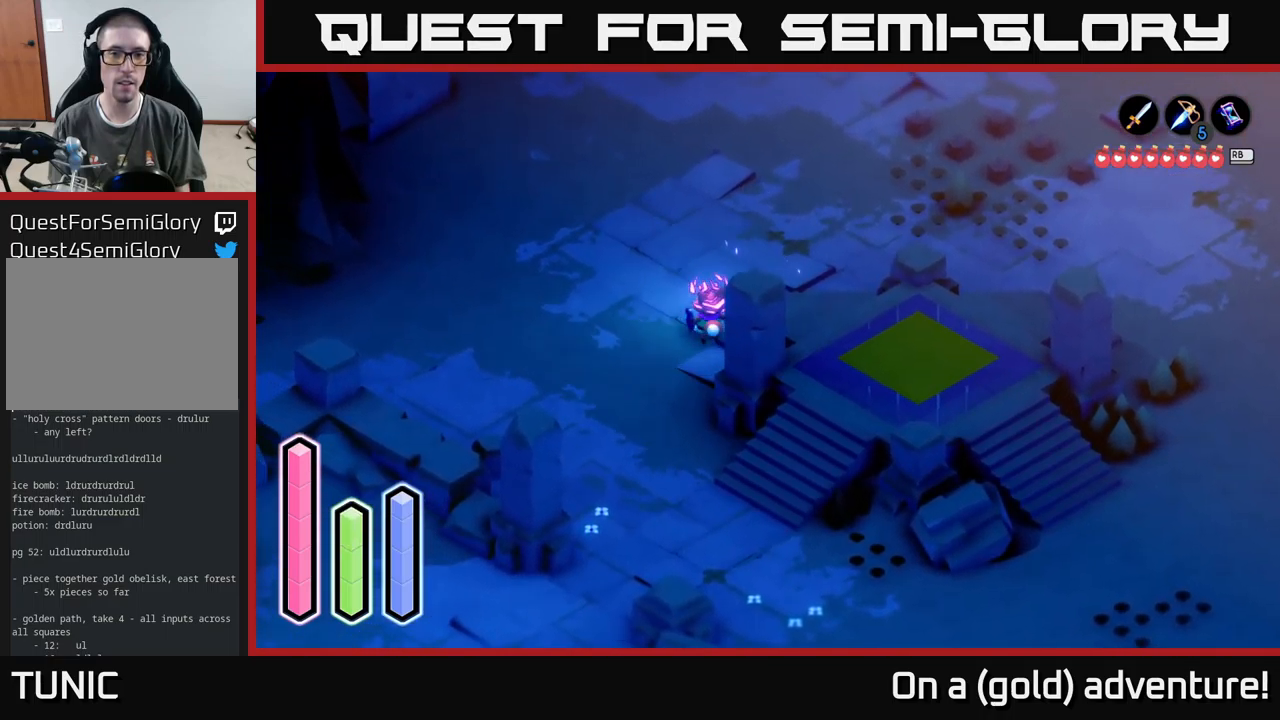
{"buttons": [], "left_stick": "down-right", "right_stick": "center", "events": [[67, "left_stick", "up-right"], [150, "left_stick", "right"], [267, "left_stick", "down-right"]]}
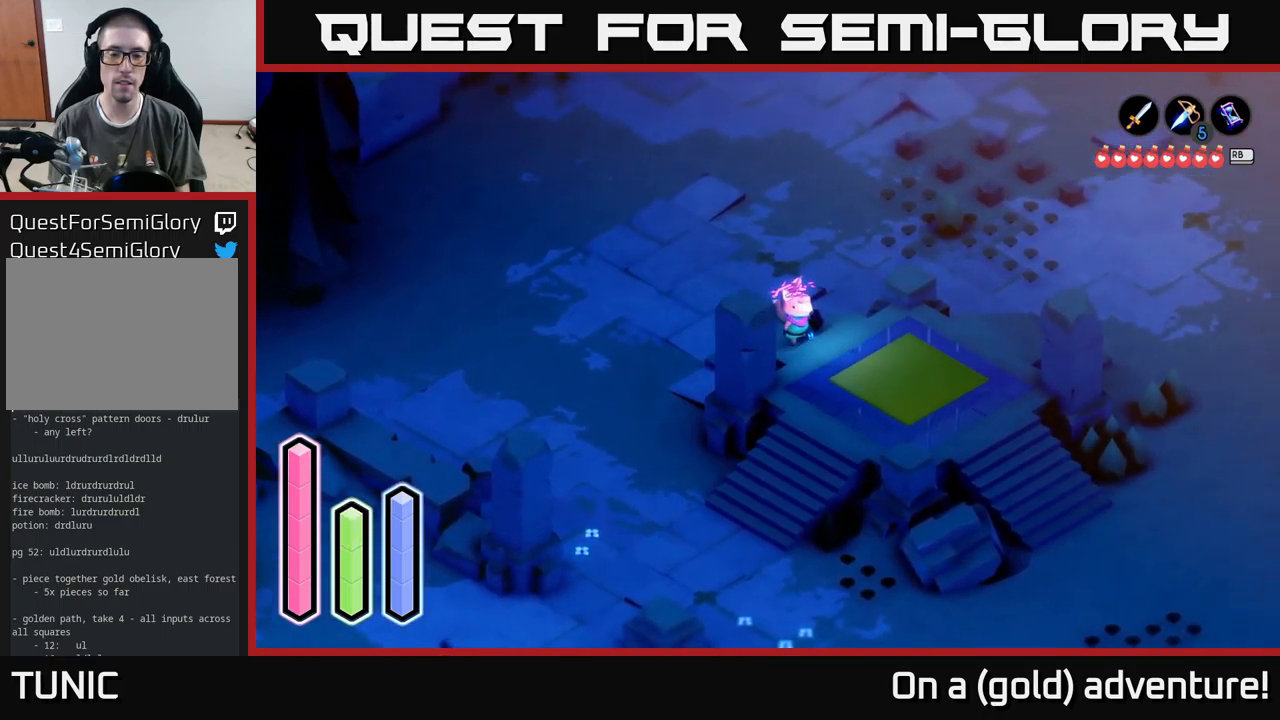
{"buttons": [], "left_stick": "down-right", "right_stick": "center", "events": []}
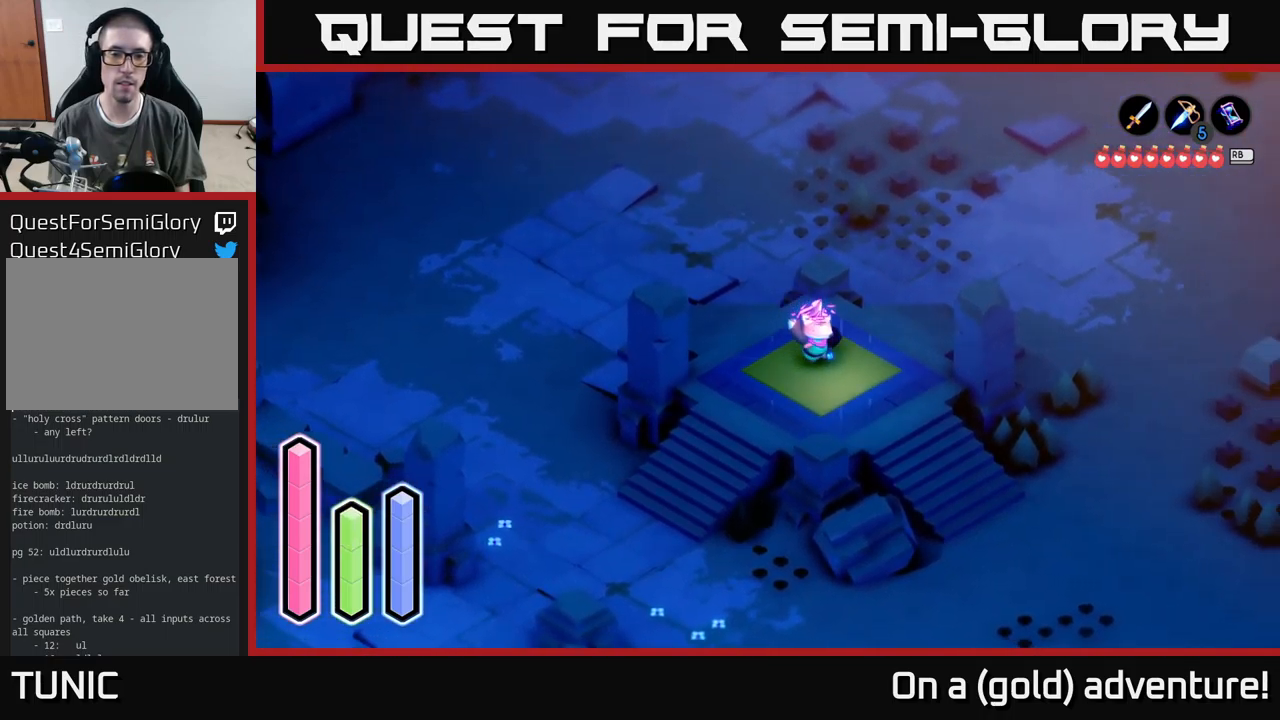
{"buttons": ["A"], "left_stick": "center", "right_stick": "center", "events": [[133, "left_stick", "center"], [167, "A", "down"]]}
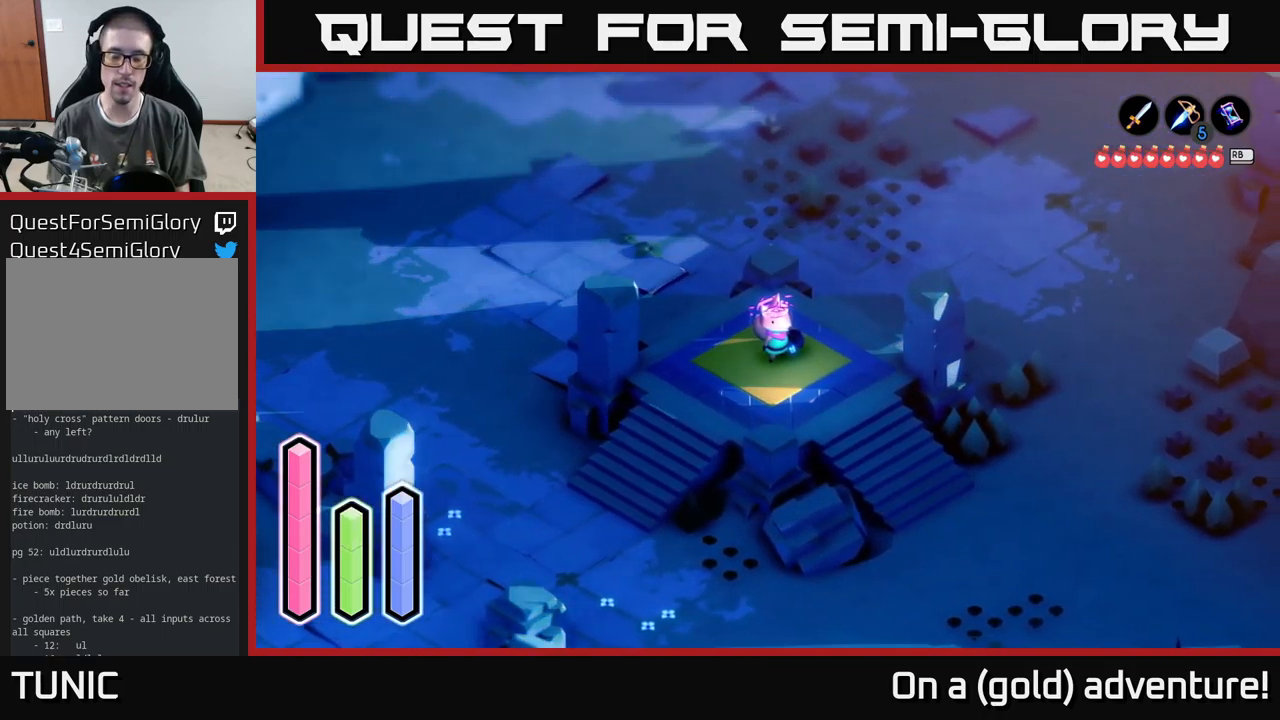
{"buttons": ["A"], "left_stick": "center", "right_stick": "center", "events": []}
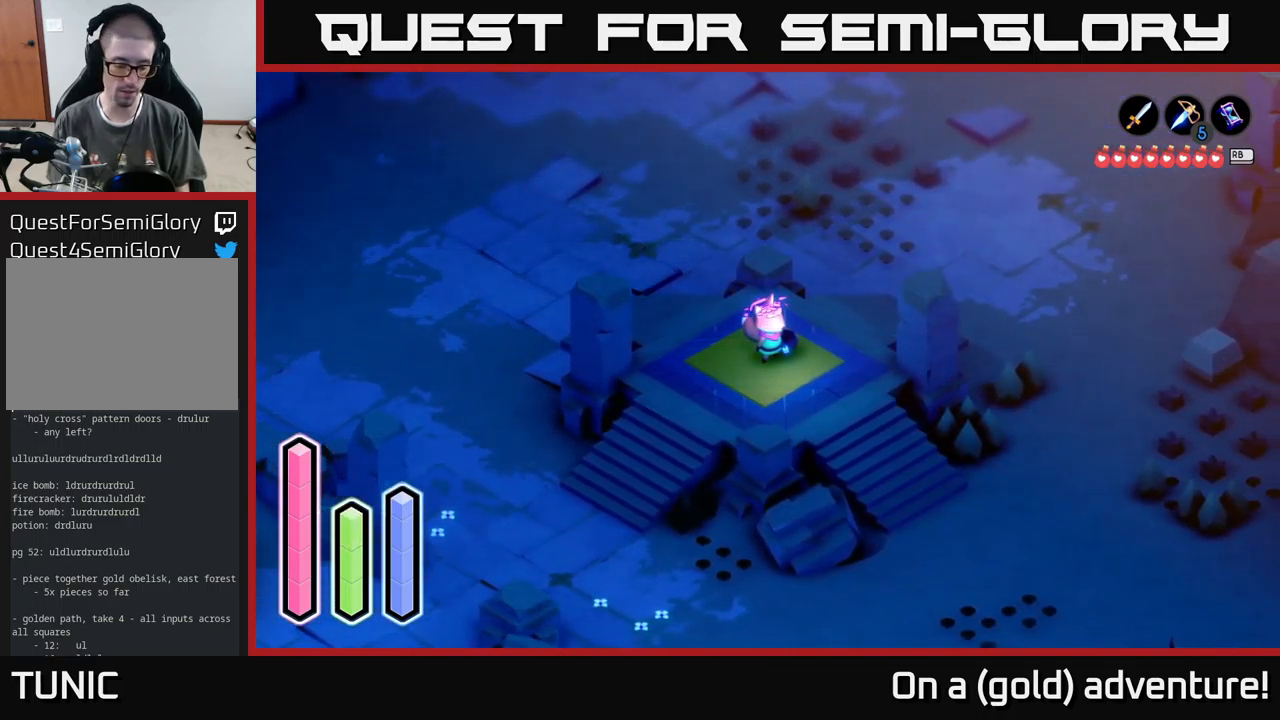
{"buttons": ["A"], "left_stick": "center", "right_stick": "center", "events": []}
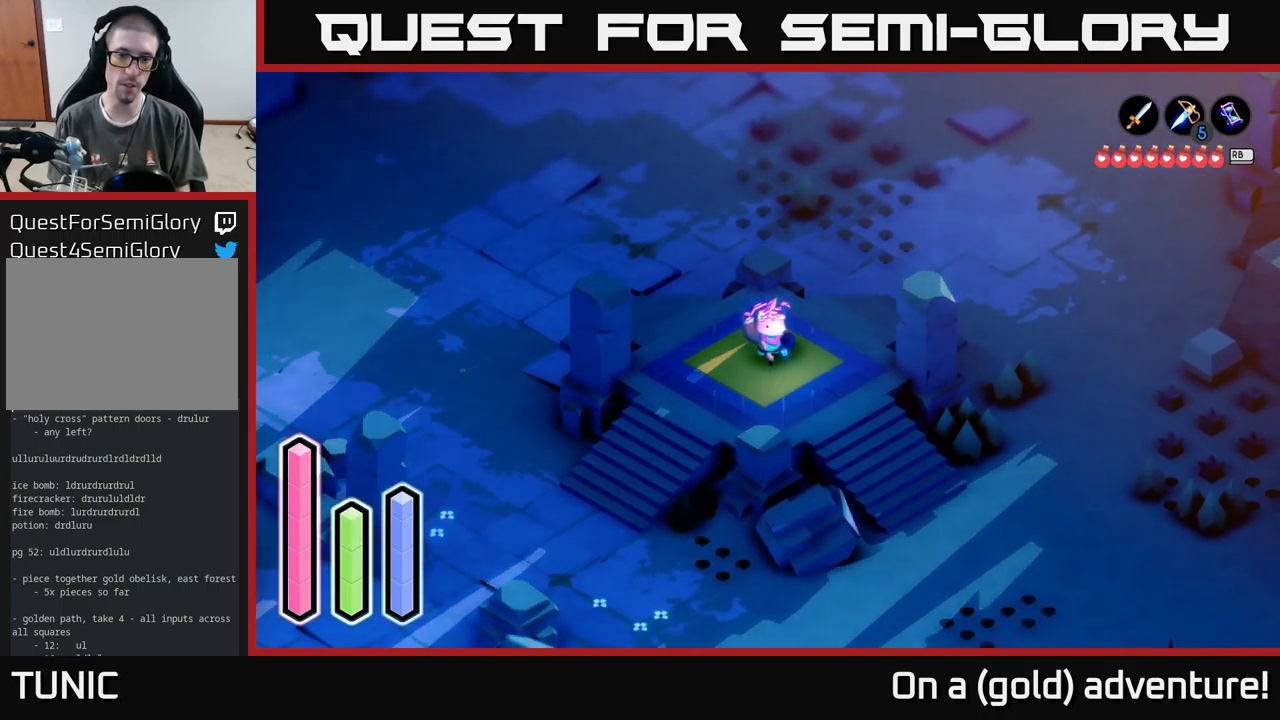
{"buttons": ["A"], "left_stick": "center", "right_stick": "center", "events": []}
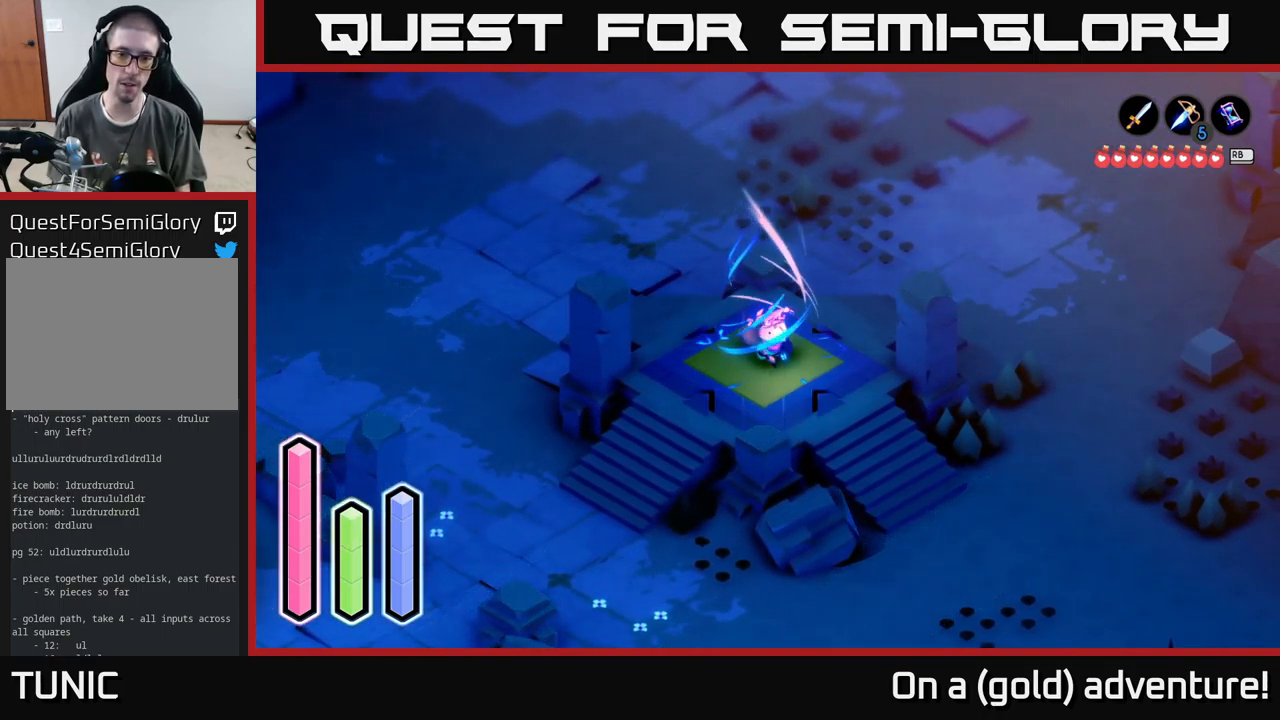
{"buttons": ["A"], "left_stick": "center", "right_stick": "center", "events": []}
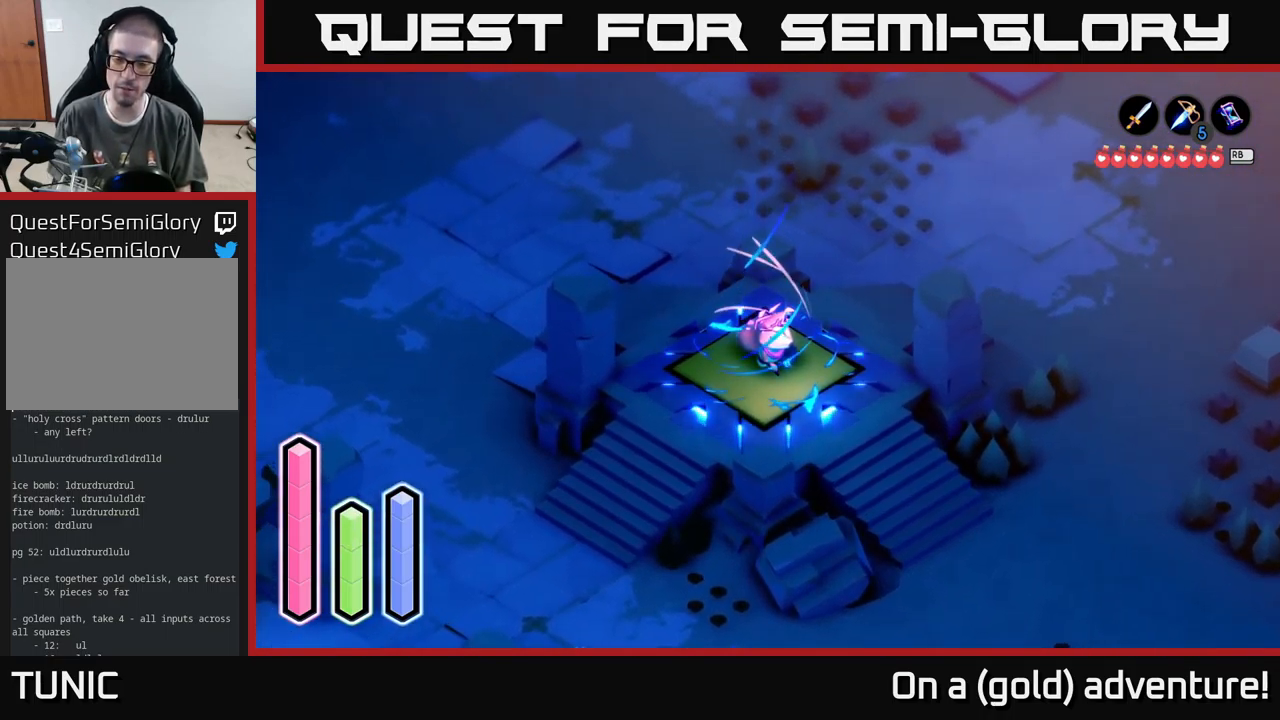
{"buttons": ["A"], "left_stick": "center", "right_stick": "center", "events": []}
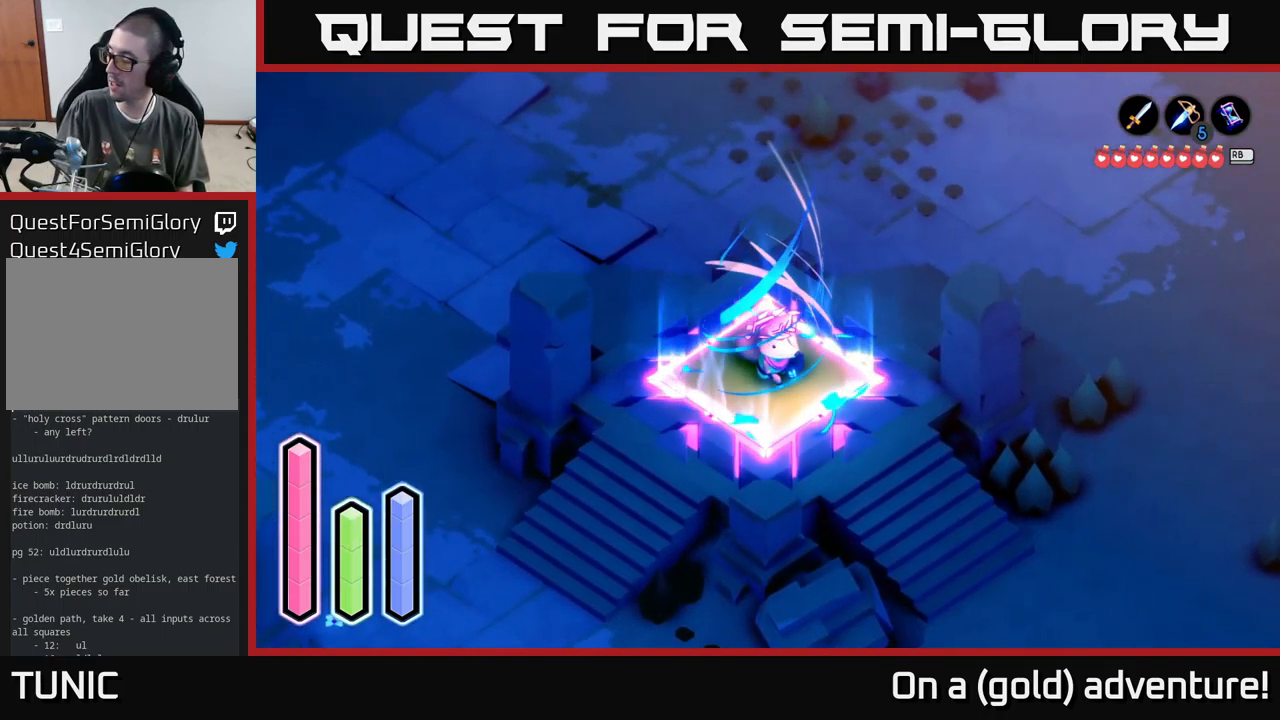
{"buttons": ["A"], "left_stick": "center", "right_stick": "center", "events": []}
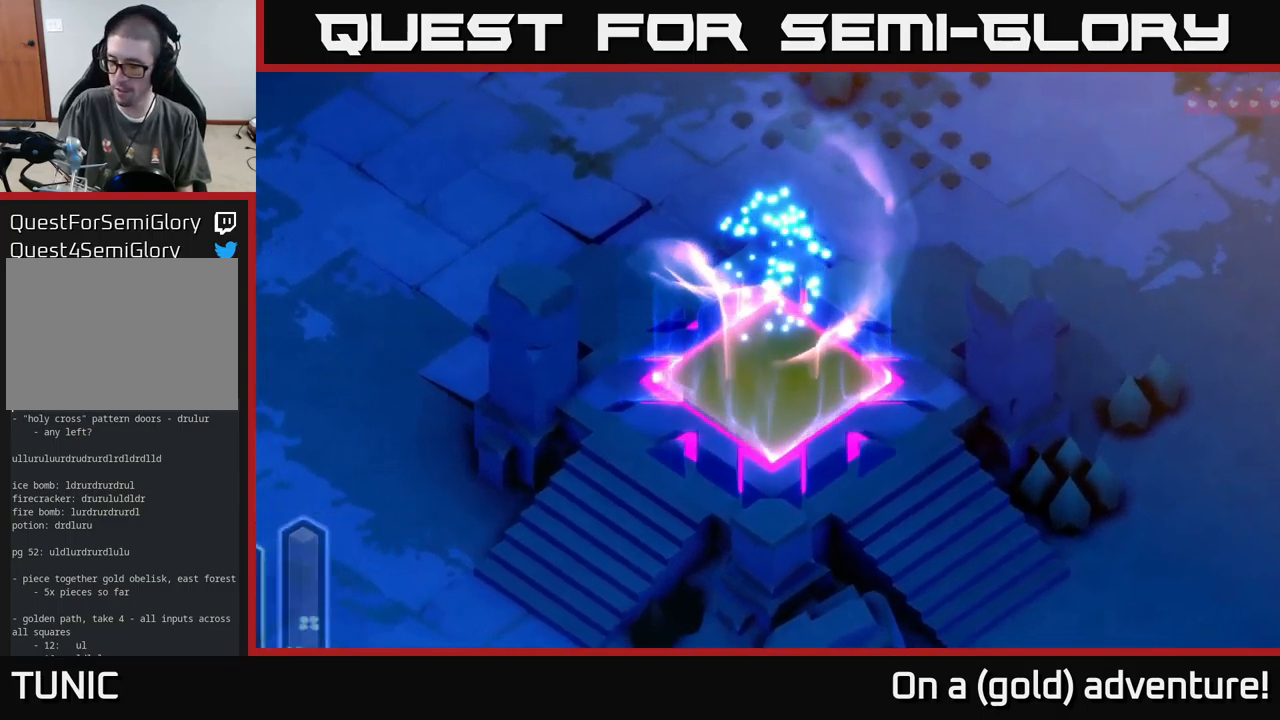
{"buttons": [], "left_stick": "center", "right_stick": "center", "events": [[100, "A", "up"]]}
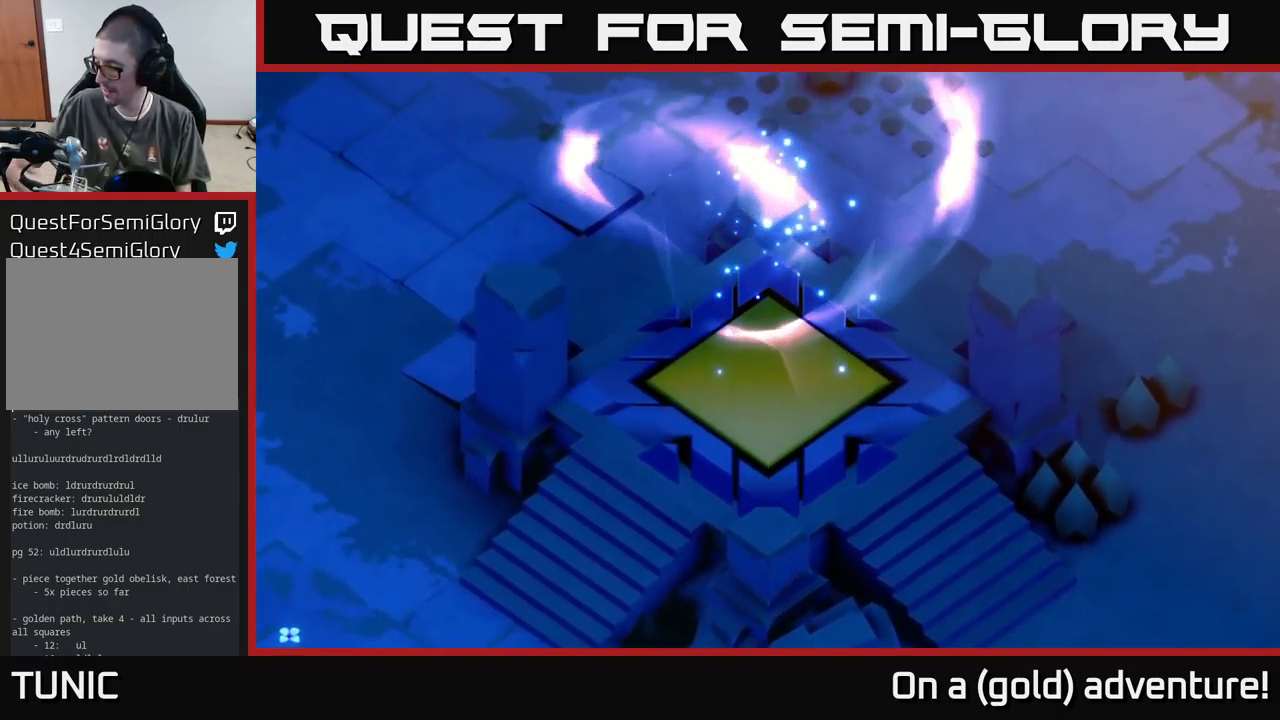
{"buttons": [], "left_stick": "center", "right_stick": "center", "events": []}
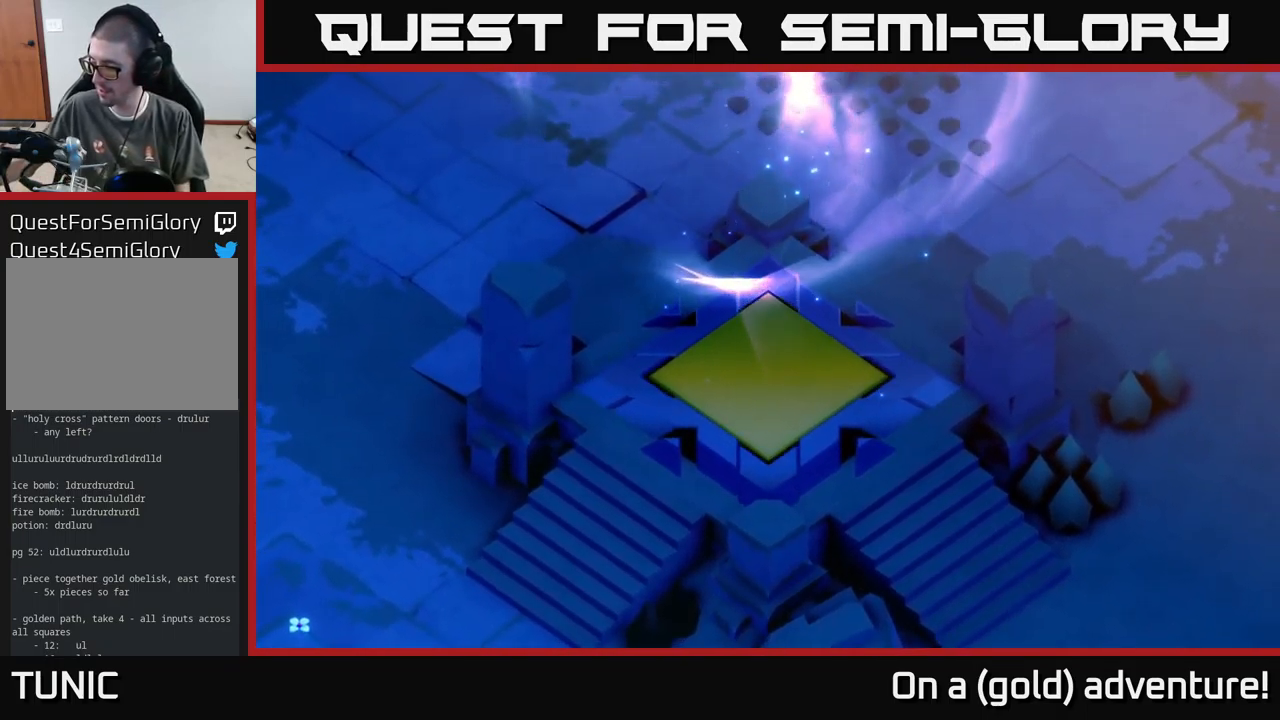
{"buttons": [], "left_stick": "center", "right_stick": "center", "events": []}
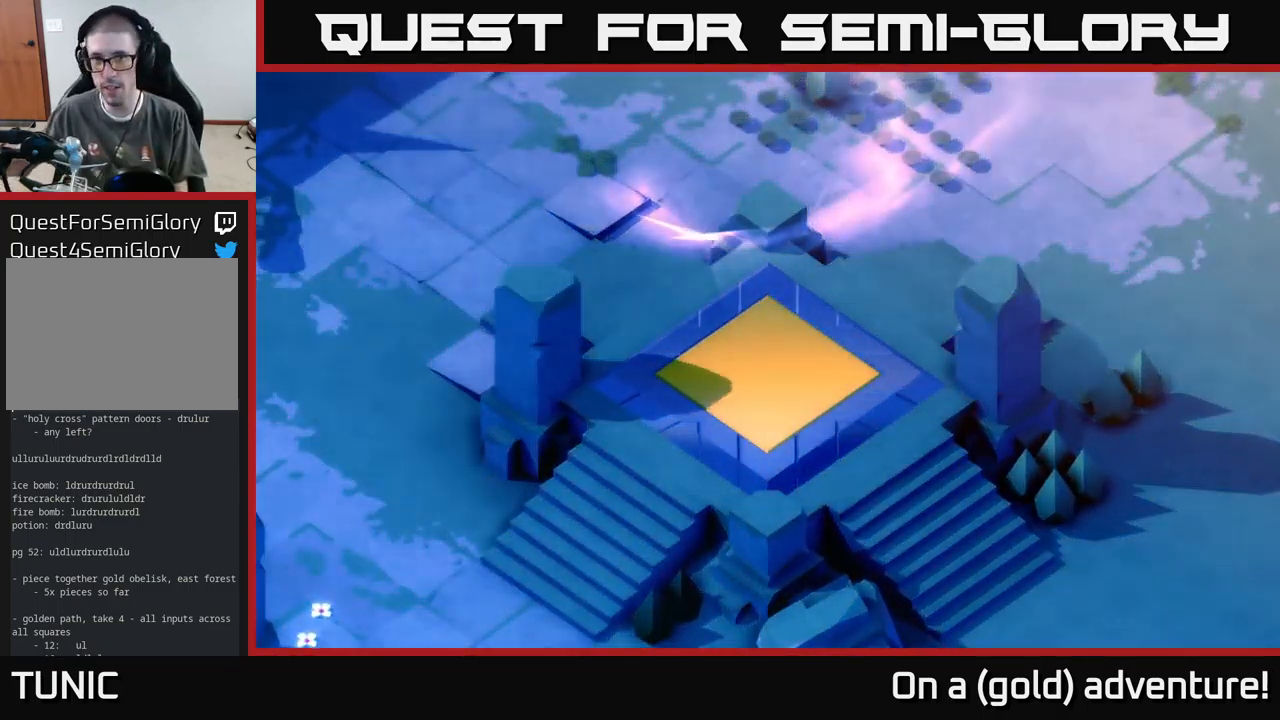
{"buttons": [], "left_stick": "center", "right_stick": "center", "events": []}
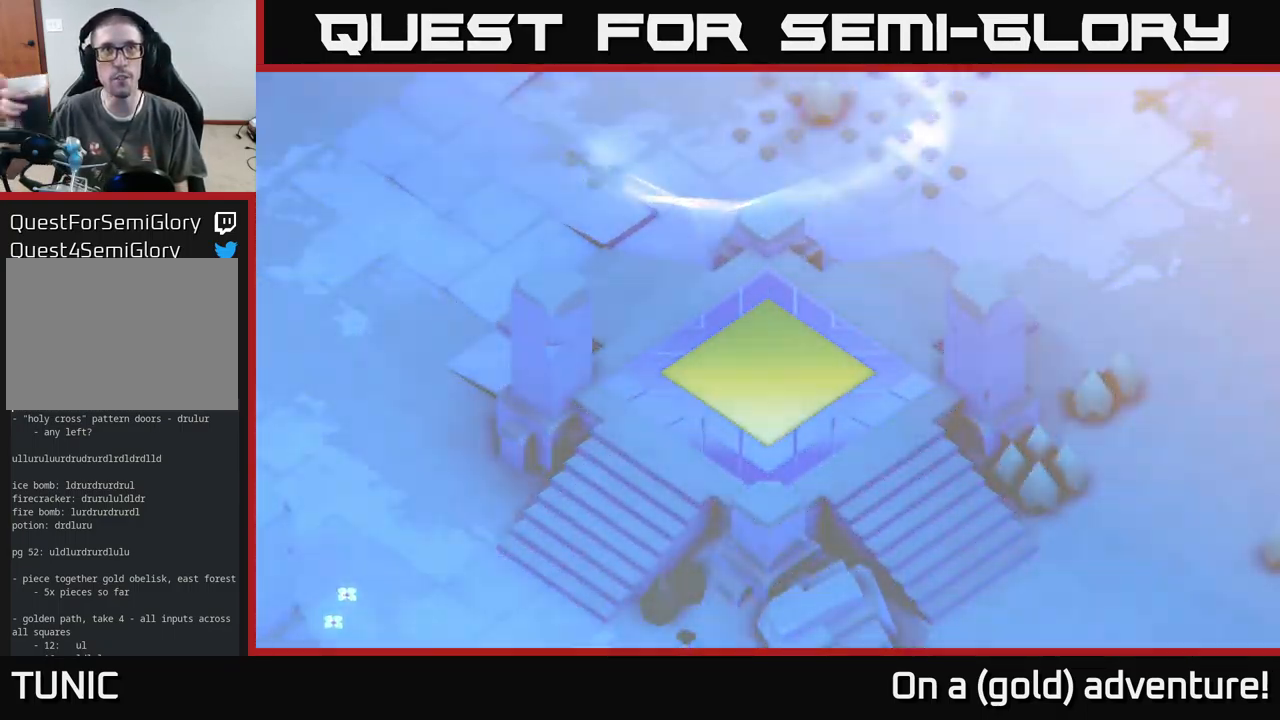
{"buttons": [], "left_stick": "center", "right_stick": "center", "events": []}